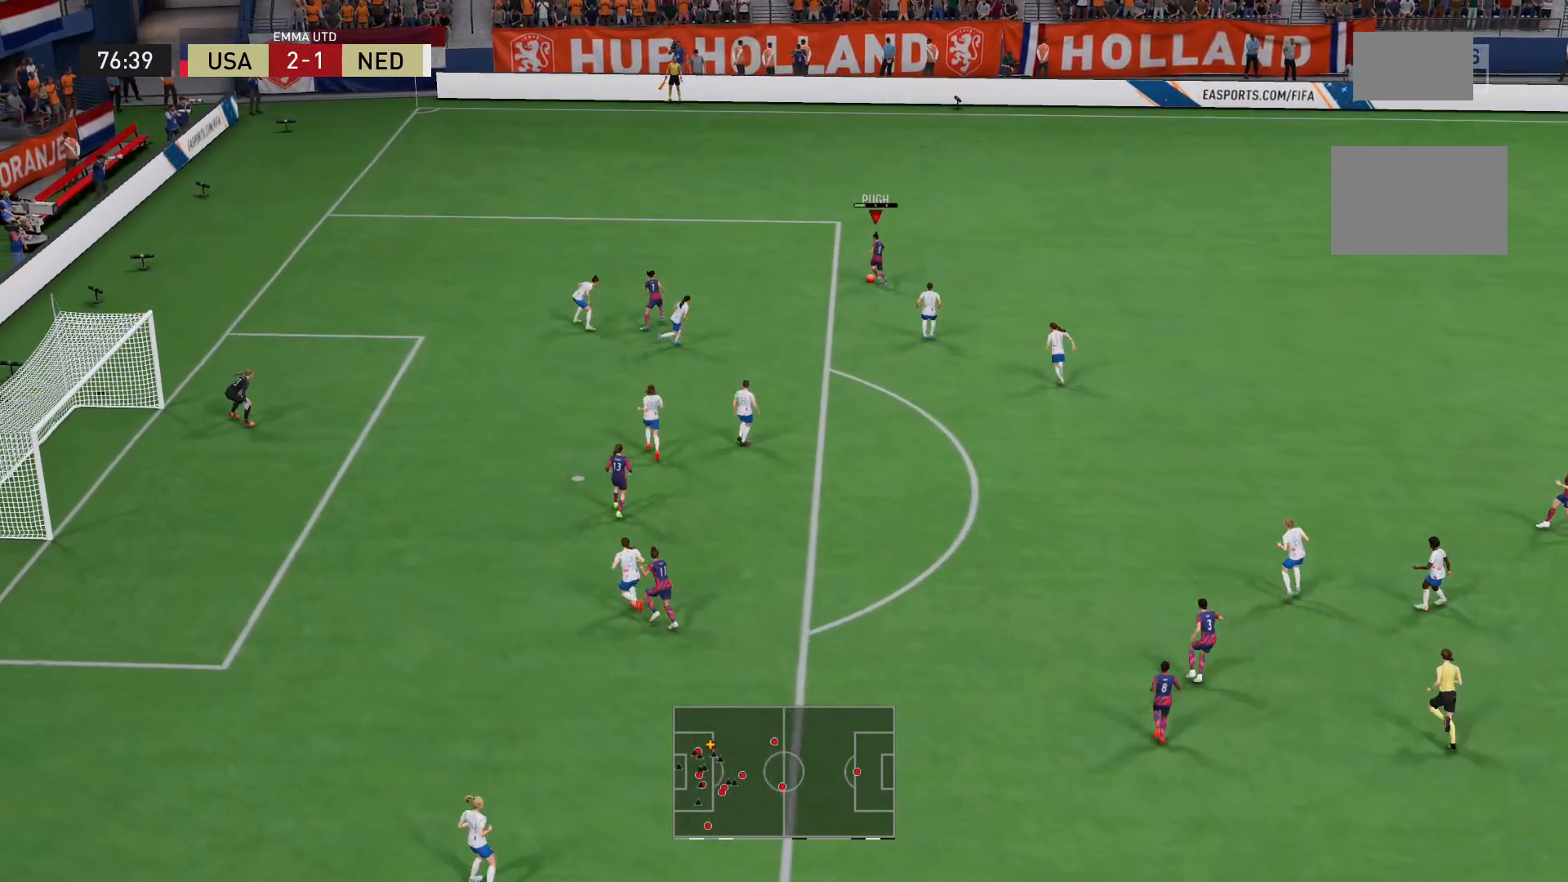
Gameplay with a controller (Xbox layout); each line is a JSON object with the inputs held at the frame after it. "events" lists button and stick changes between this image and that frame as [ms after this image, input, new state], when the widget could be followed in between. Not read: L3 R3.
{"buttons": [], "left_stick": "up-left", "right_stick": "center", "events": [[120, "A", "up"]]}
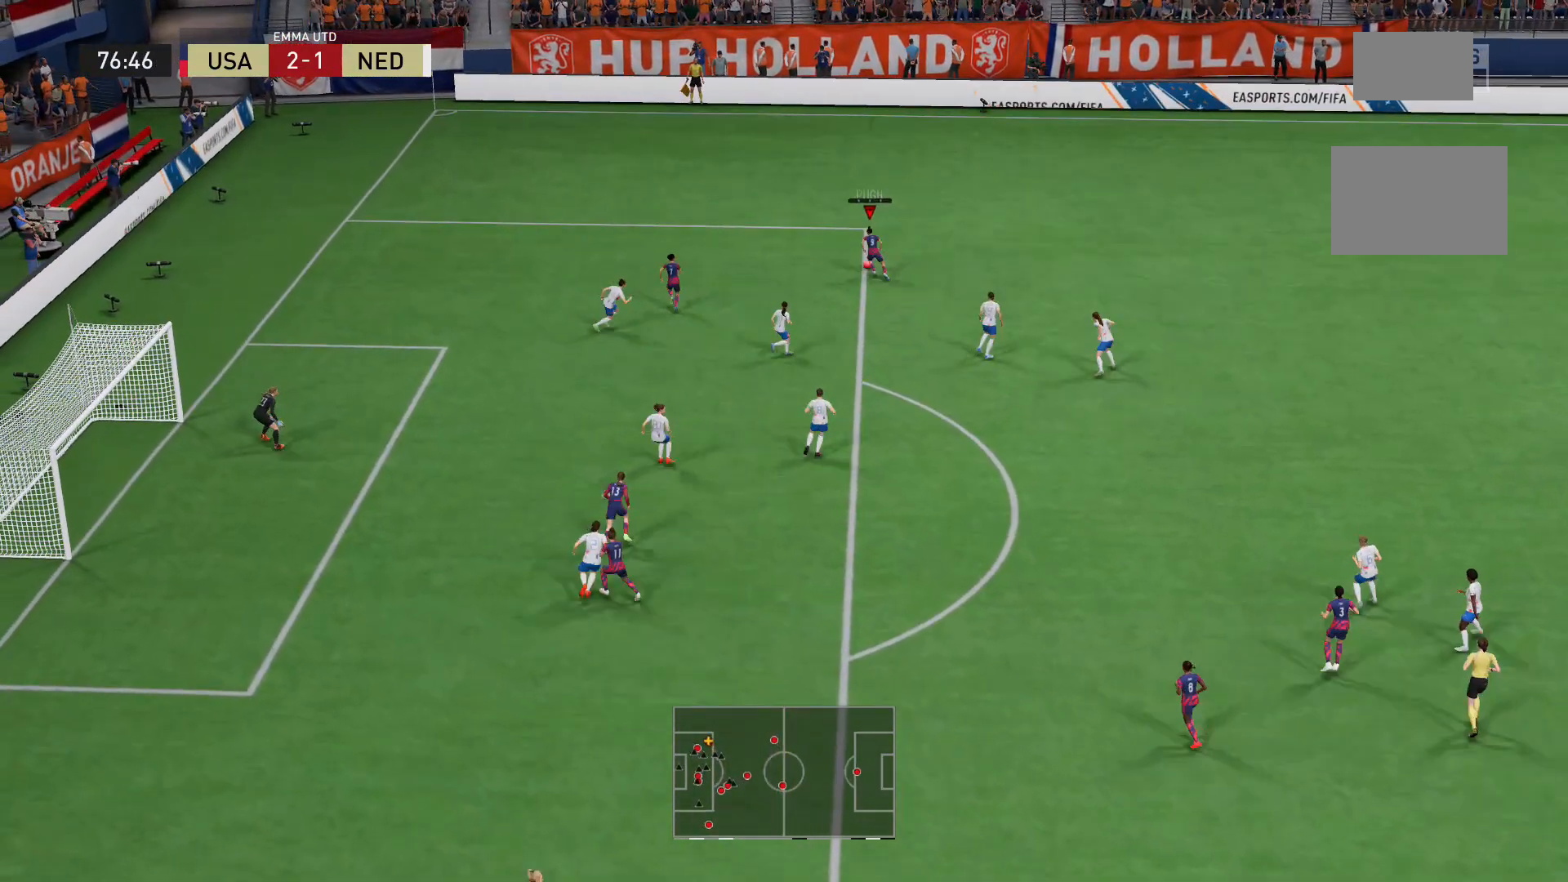
{"buttons": ["B"], "left_stick": "down-left", "right_stick": "center", "events": [[120, "left_stick", "left"], [440, "B", "down"], [440, "left_stick", "down-left"]]}
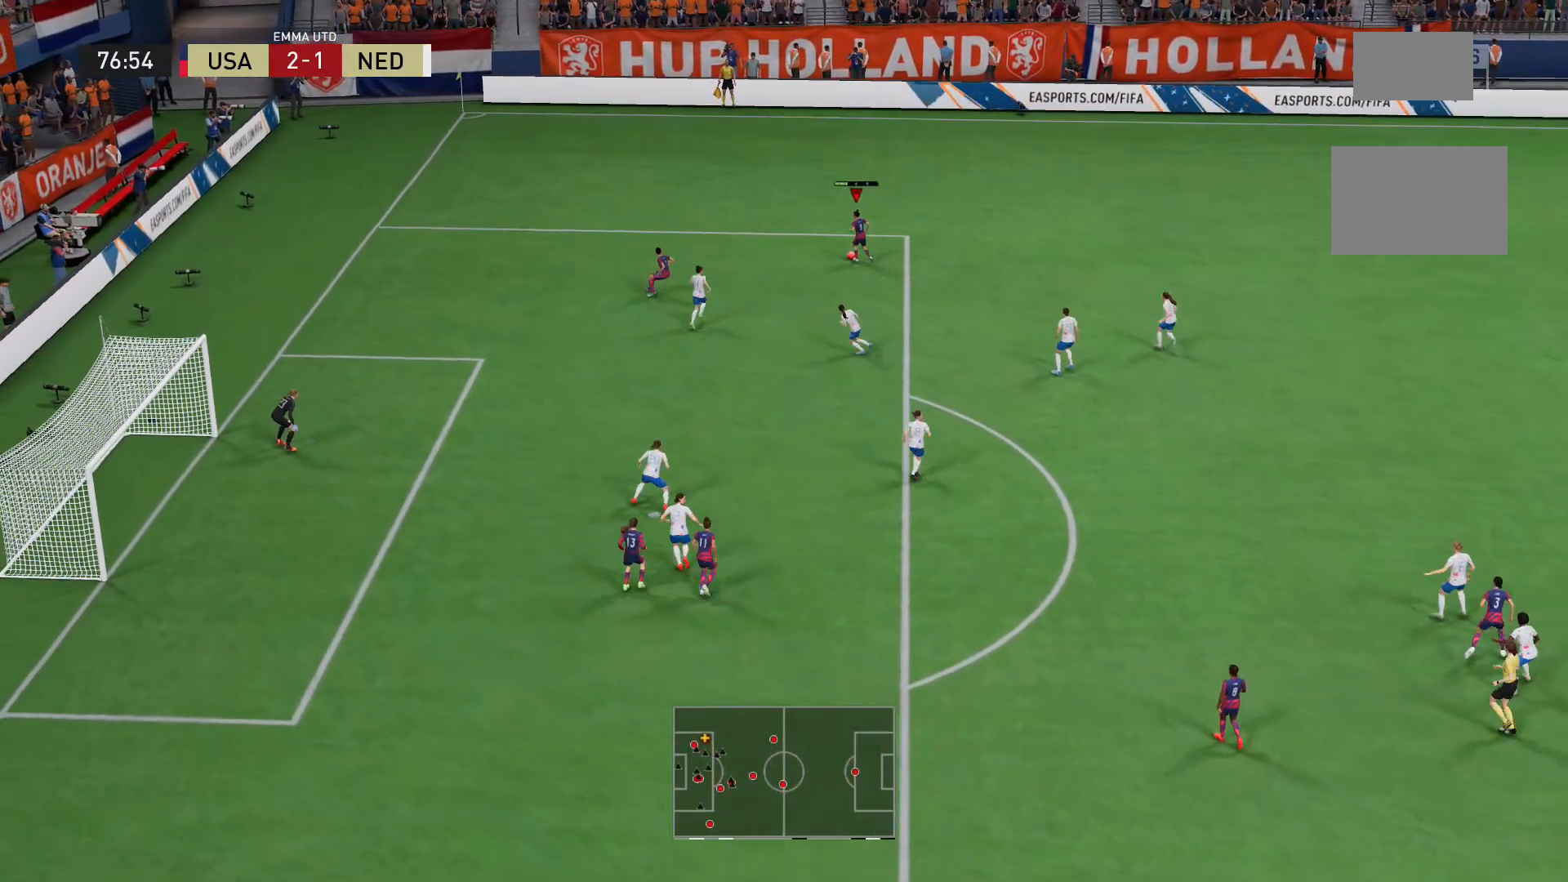
{"buttons": [], "left_stick": "center", "right_stick": "center", "events": [[120, "B", "up"], [160, "left_stick", "down"], [280, "left_stick", "center"]]}
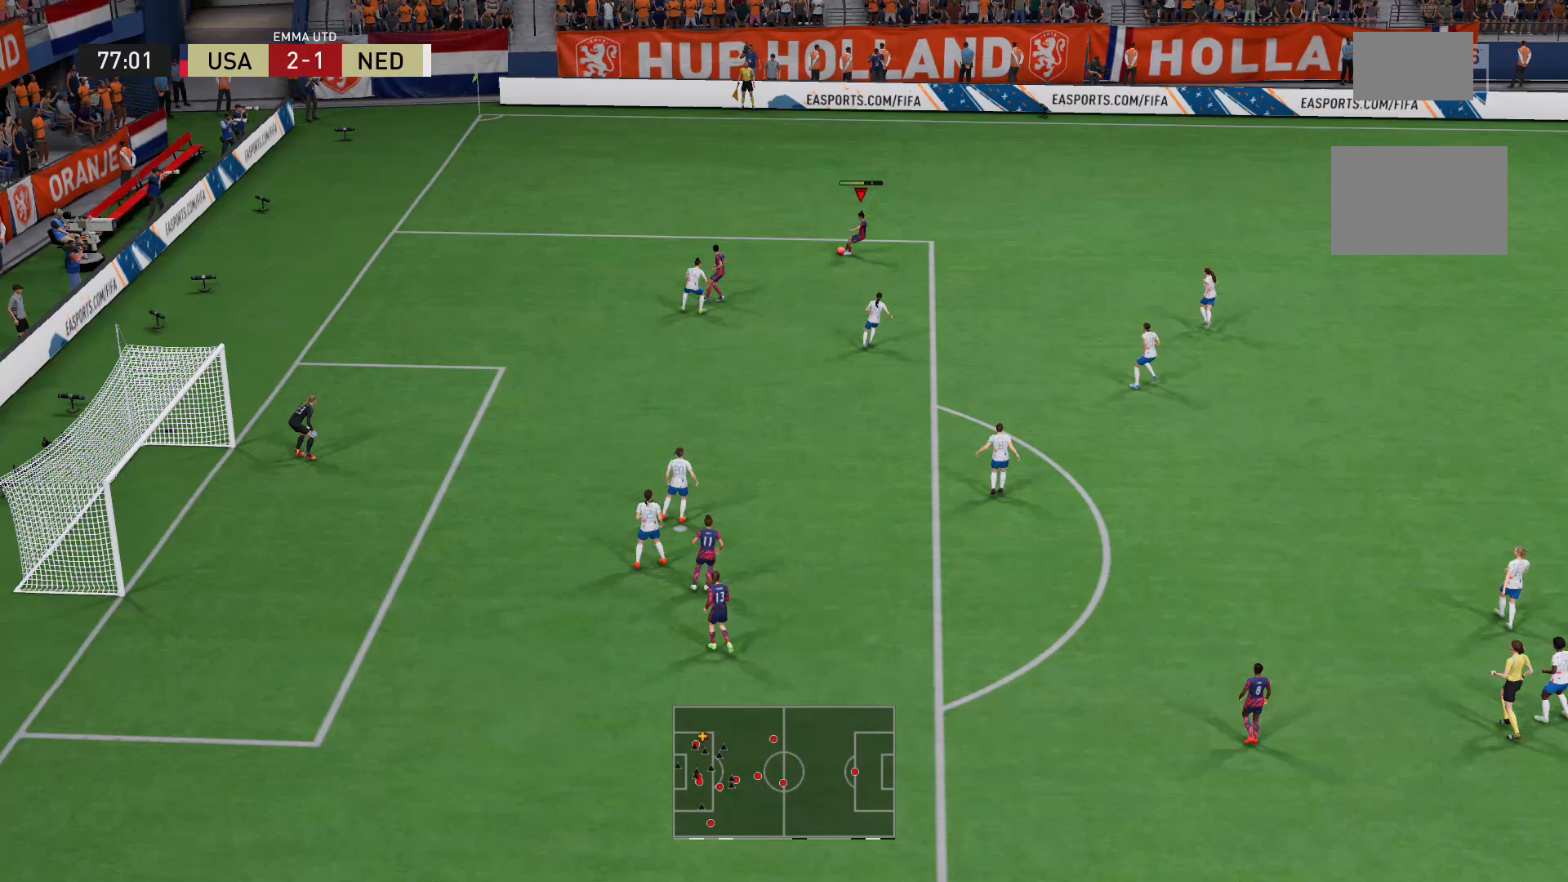
{"buttons": ["X", "L2"], "left_stick": "up-left", "right_stick": "center", "events": [[480, "L2", "down"], [480, "left_stick", "up-left"], [520, "X", "down"]]}
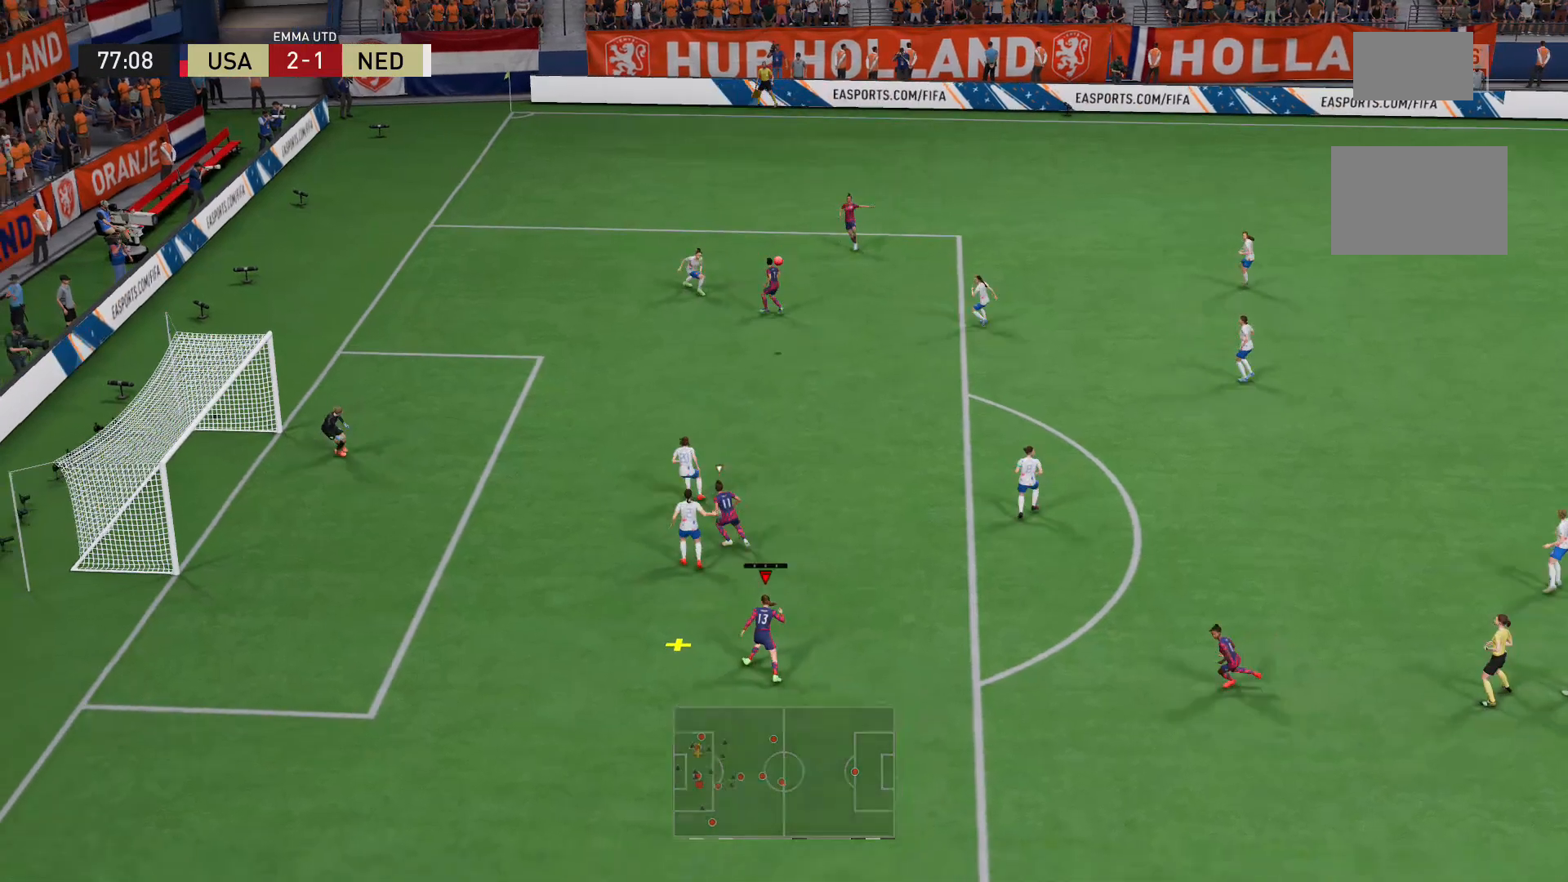
{"buttons": [], "left_stick": "center", "right_stick": "center", "events": [[240, "X", "up"], [320, "L2", "up"], [360, "left_stick", "center"]]}
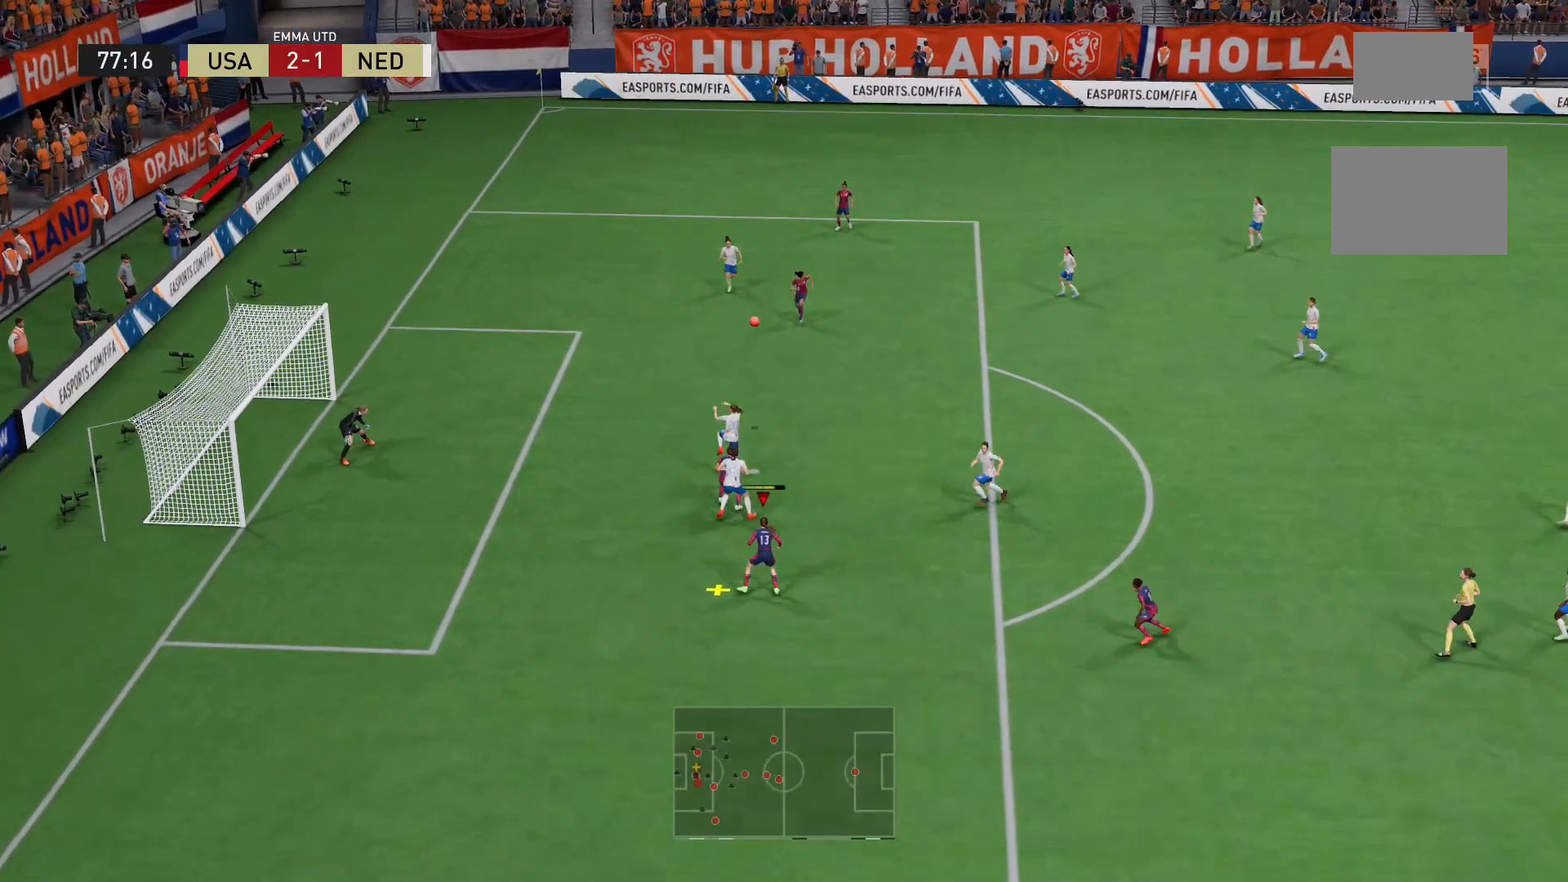
{"buttons": [], "left_stick": "center", "right_stick": "center", "events": []}
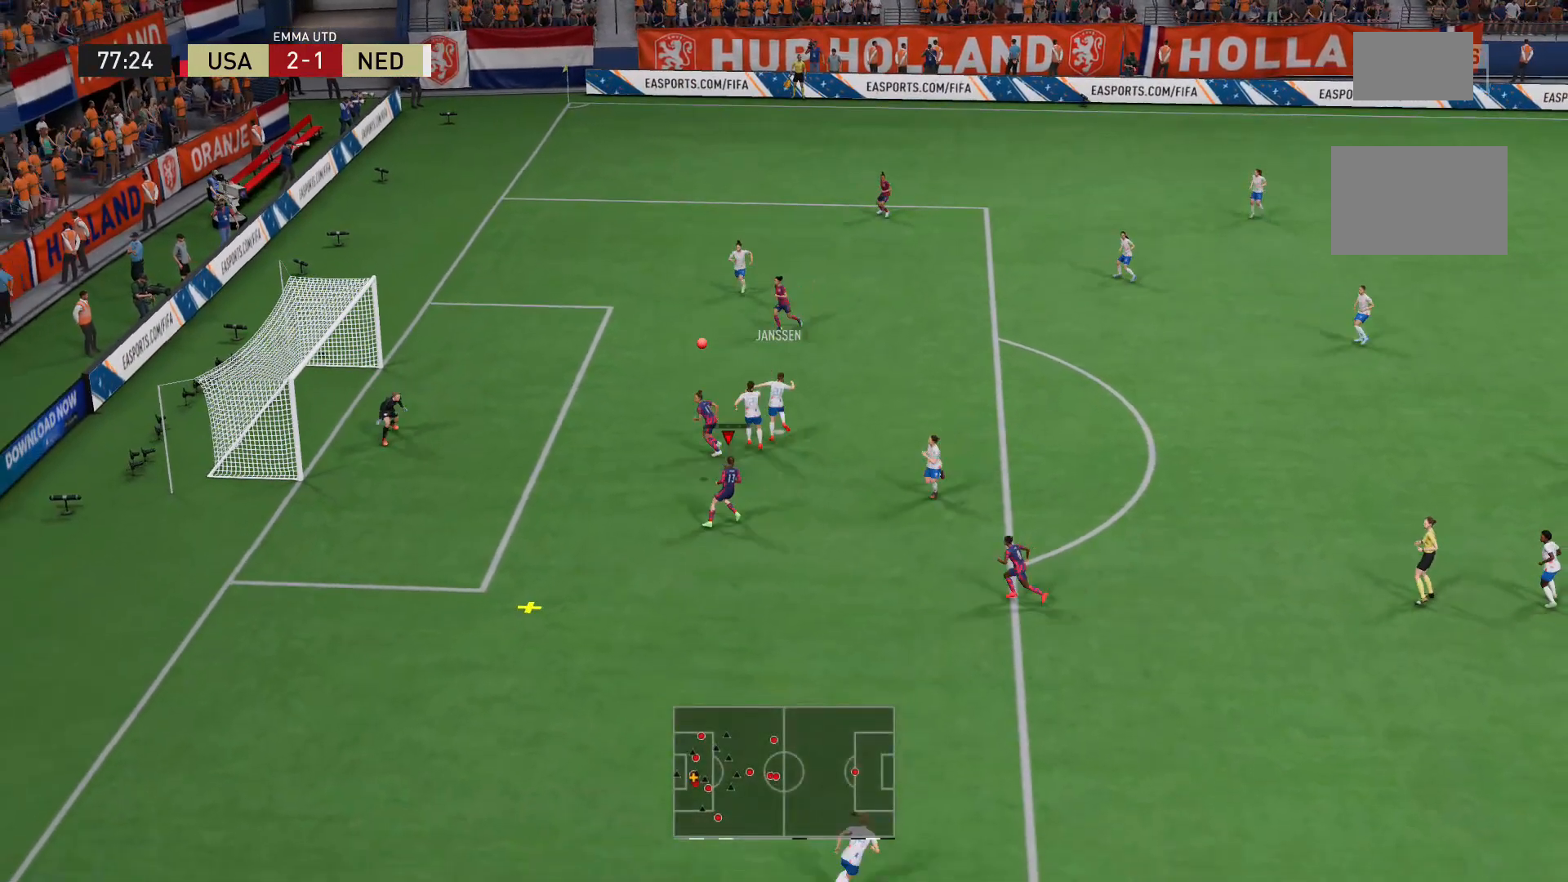
{"buttons": ["X", "L2"], "left_stick": "left", "right_stick": "center", "events": [[280, "X", "down"], [280, "left_stick", "left"], [360, "L2", "down"]]}
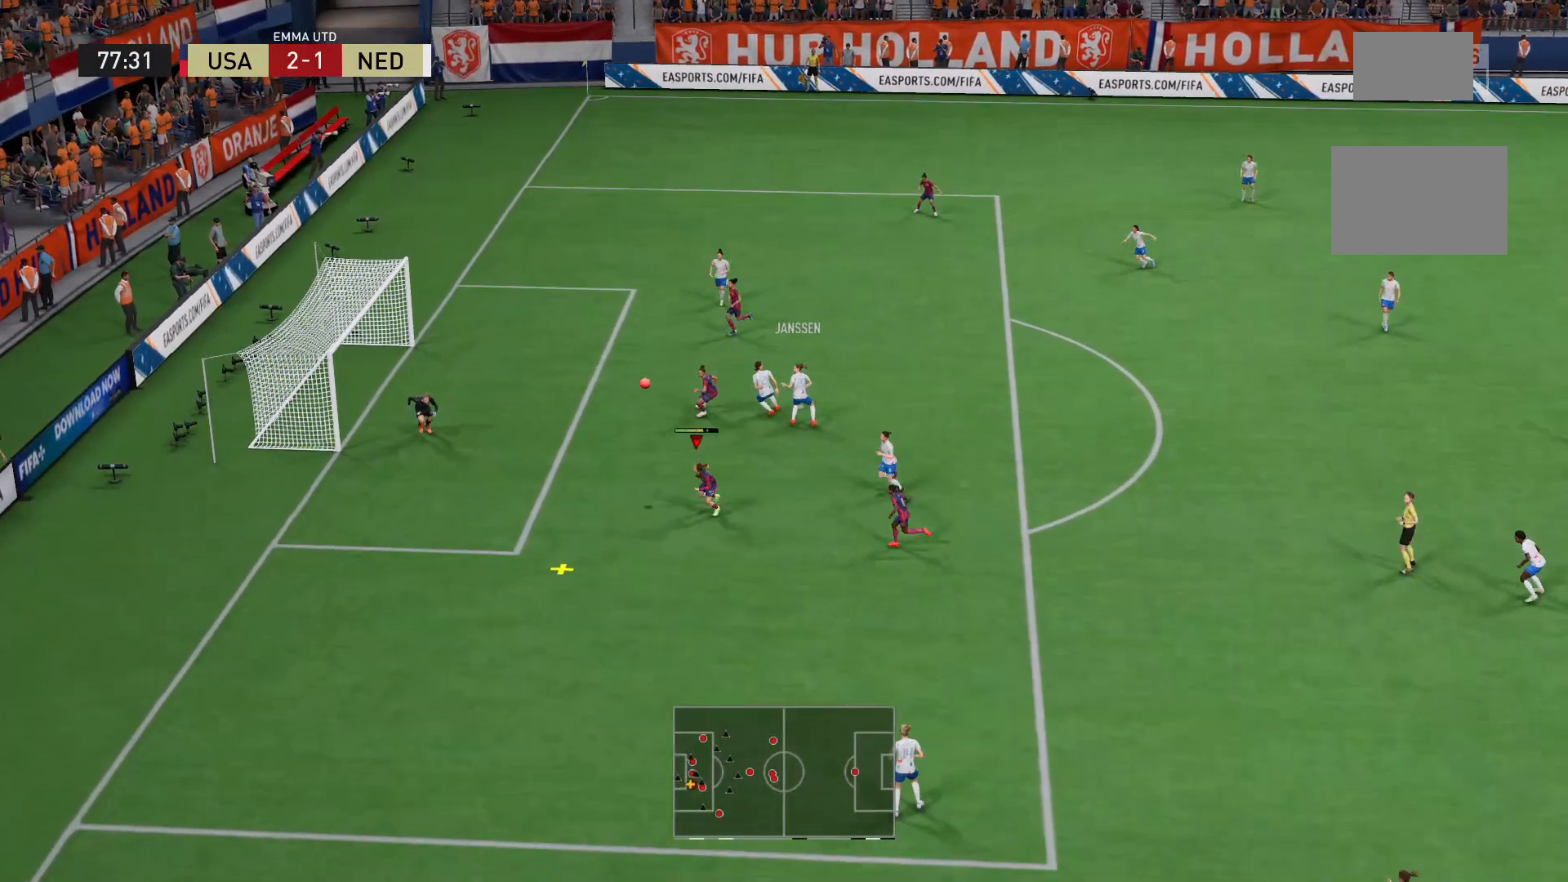
{"buttons": ["A"], "left_stick": "center", "right_stick": "center", "events": [[80, "L2", "up"], [80, "X", "up"], [80, "left_stick", "center"], [520, "A", "down"]]}
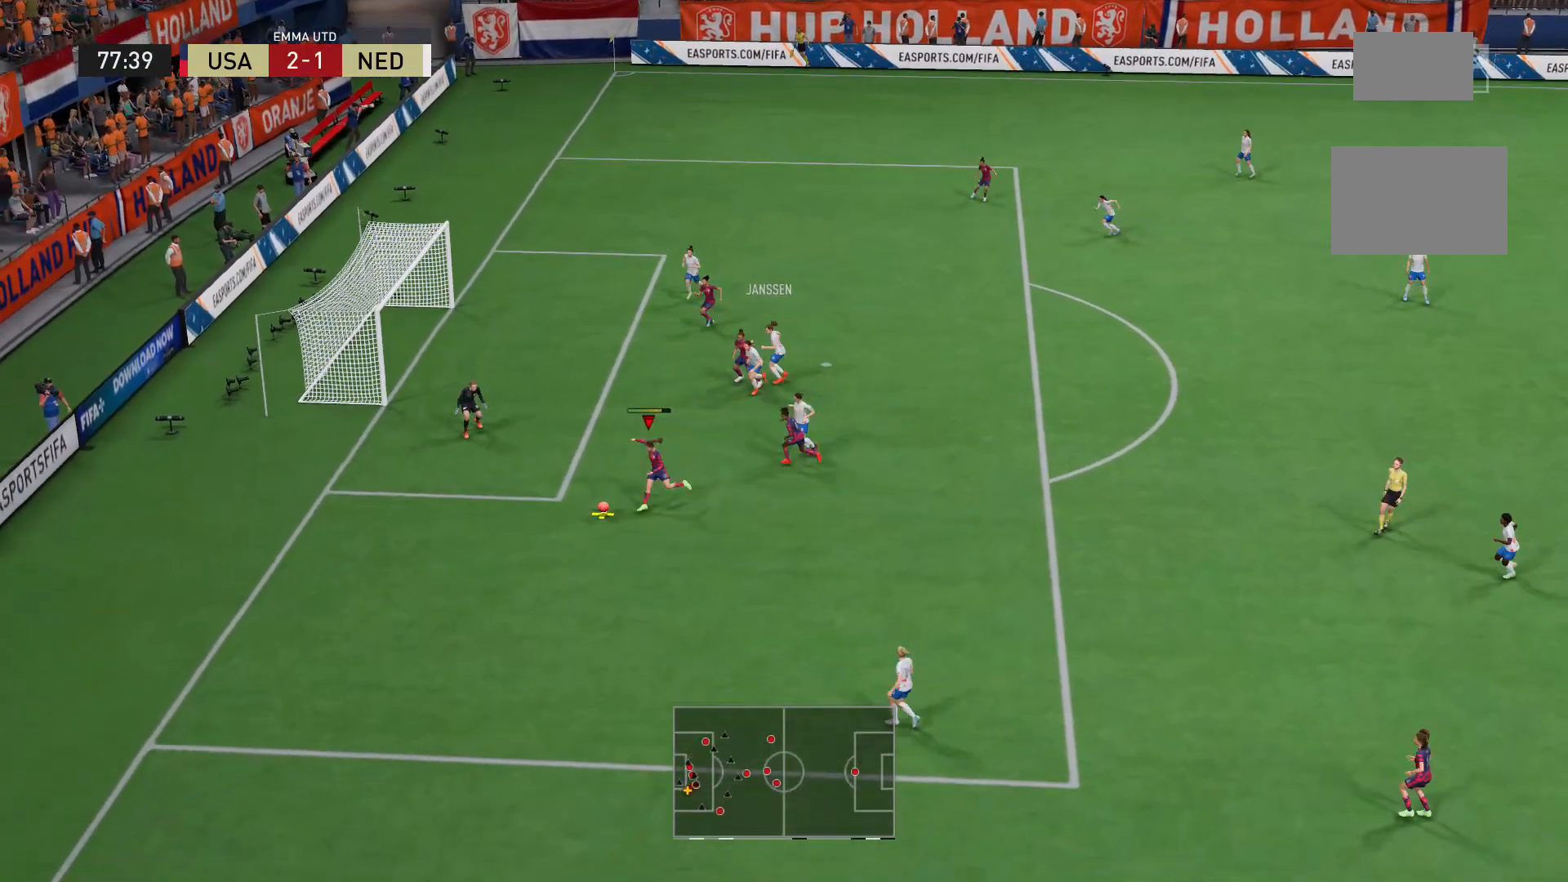
{"buttons": [], "left_stick": "center", "right_stick": "center", "events": [[160, "A", "up"]]}
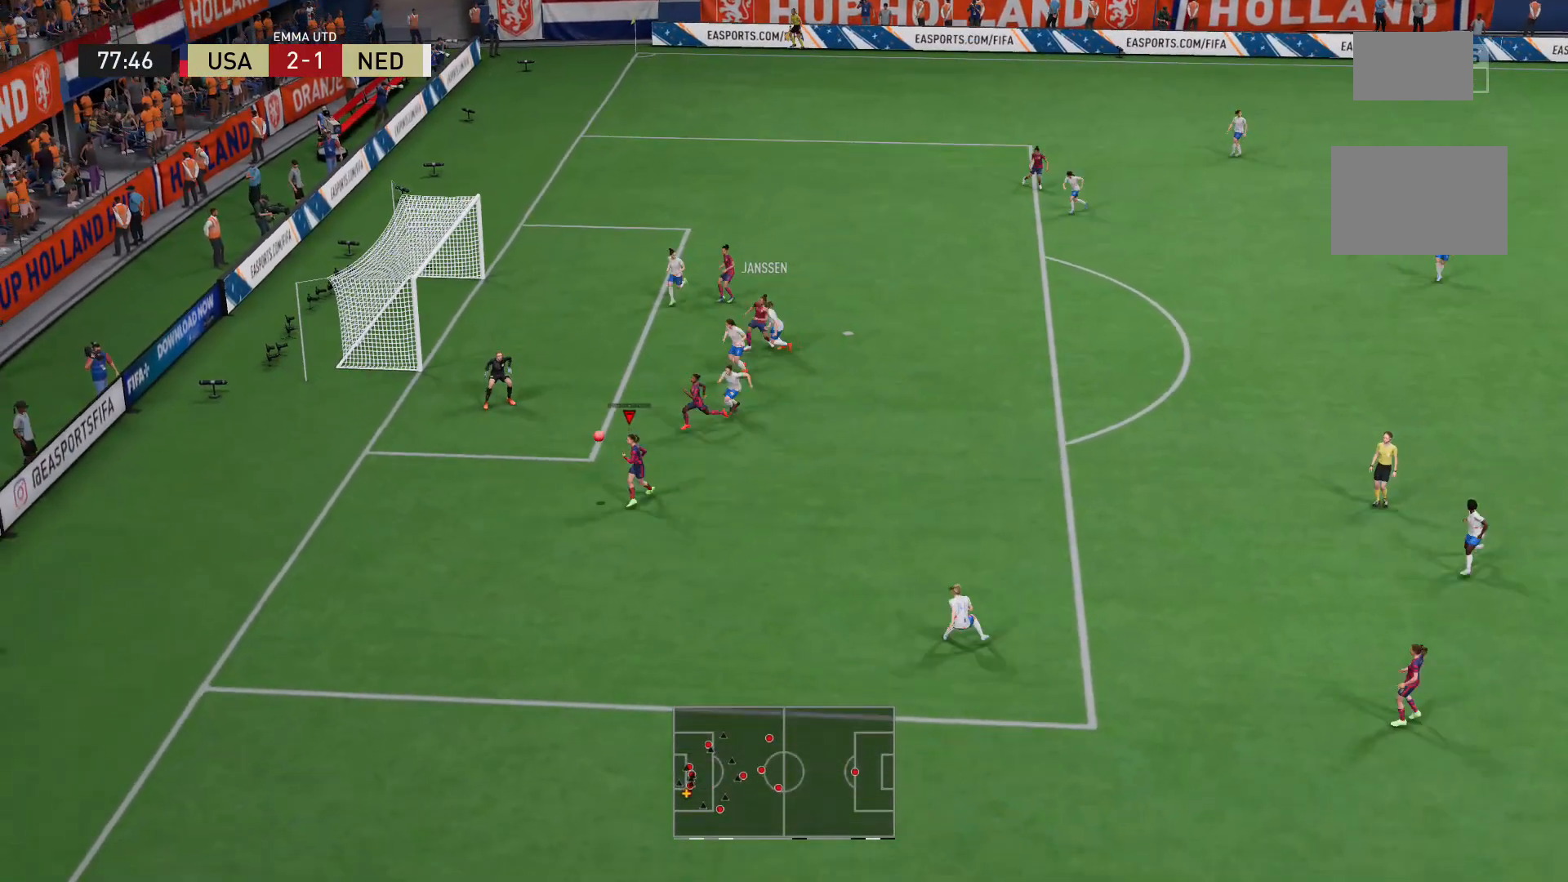
{"buttons": [], "left_stick": "right", "right_stick": "center", "events": [[120, "left_stick", "right"]]}
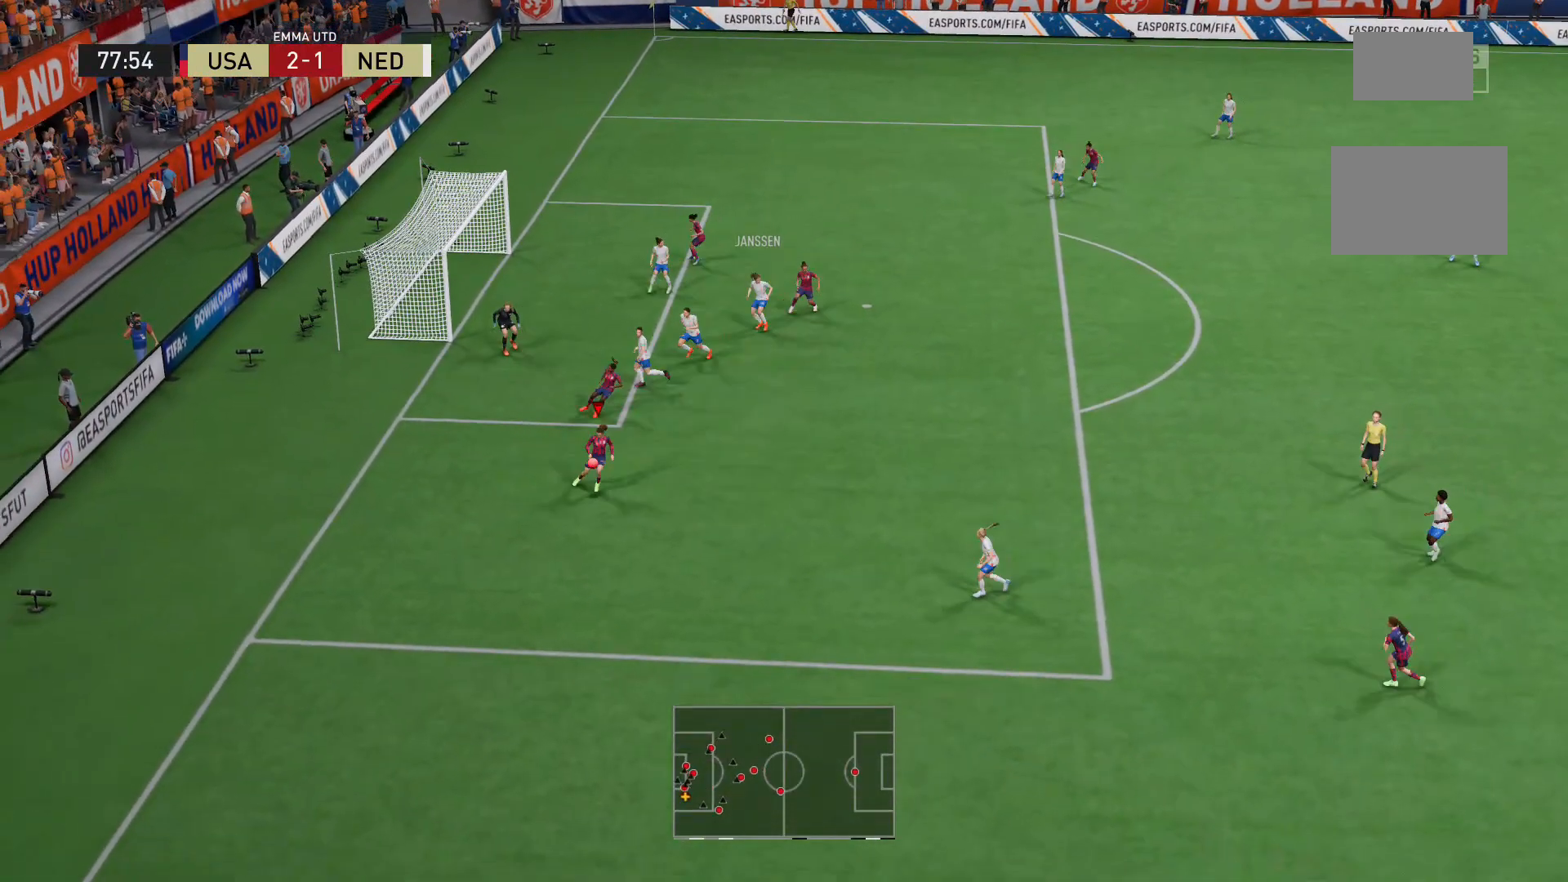
{"buttons": ["A"], "left_stick": "up-right", "right_stick": "center", "events": [[440, "A", "down"], [440, "left_stick", "up-right"]]}
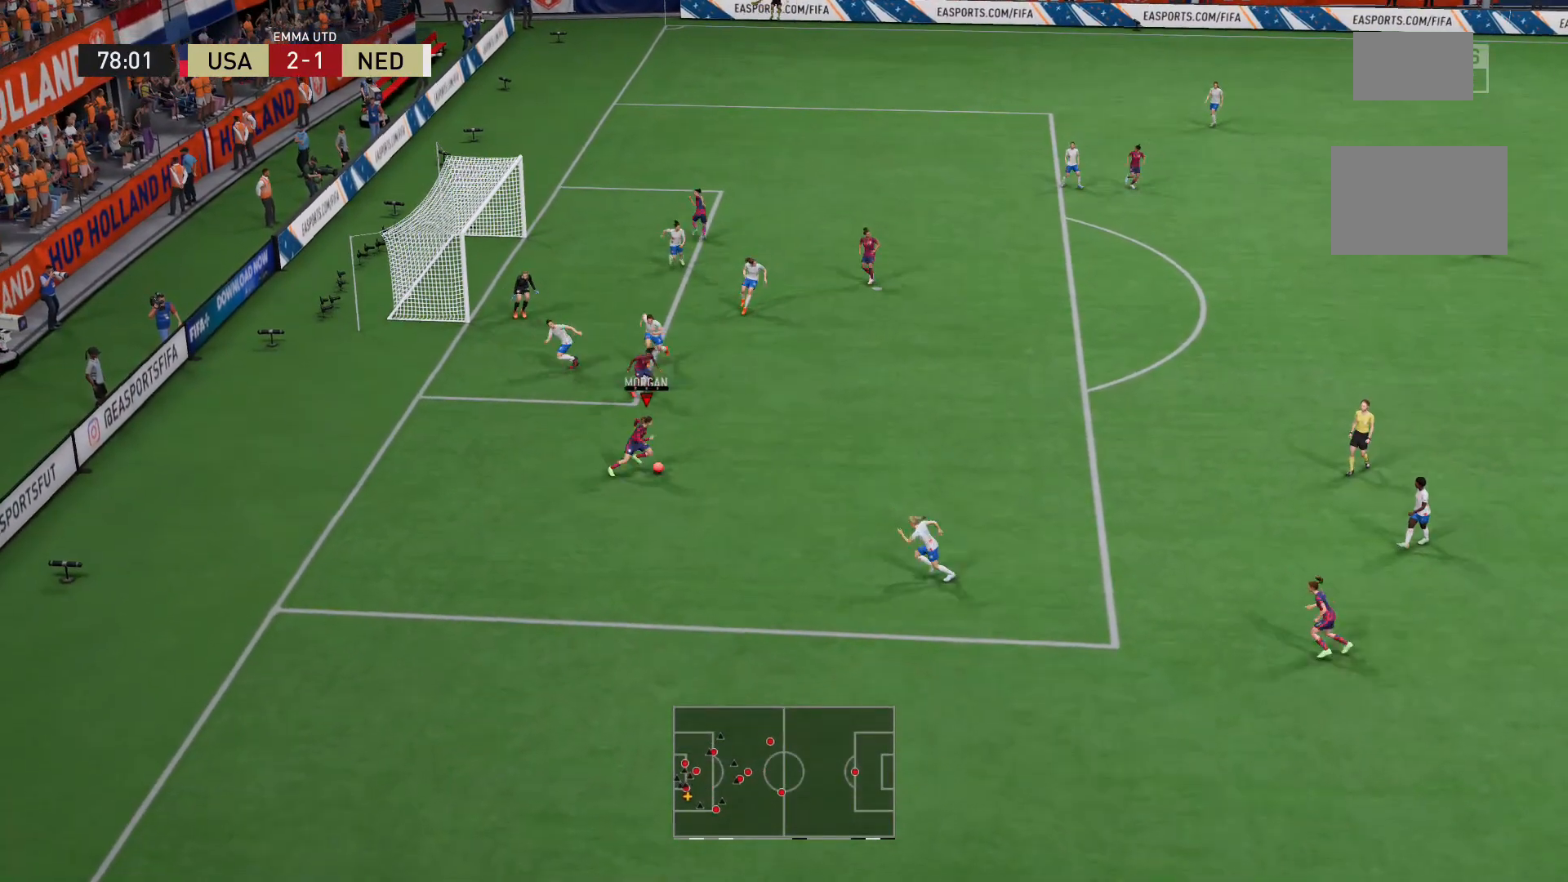
{"buttons": [], "left_stick": "center", "right_stick": "center", "events": [[80, "A", "up"], [360, "left_stick", "center"]]}
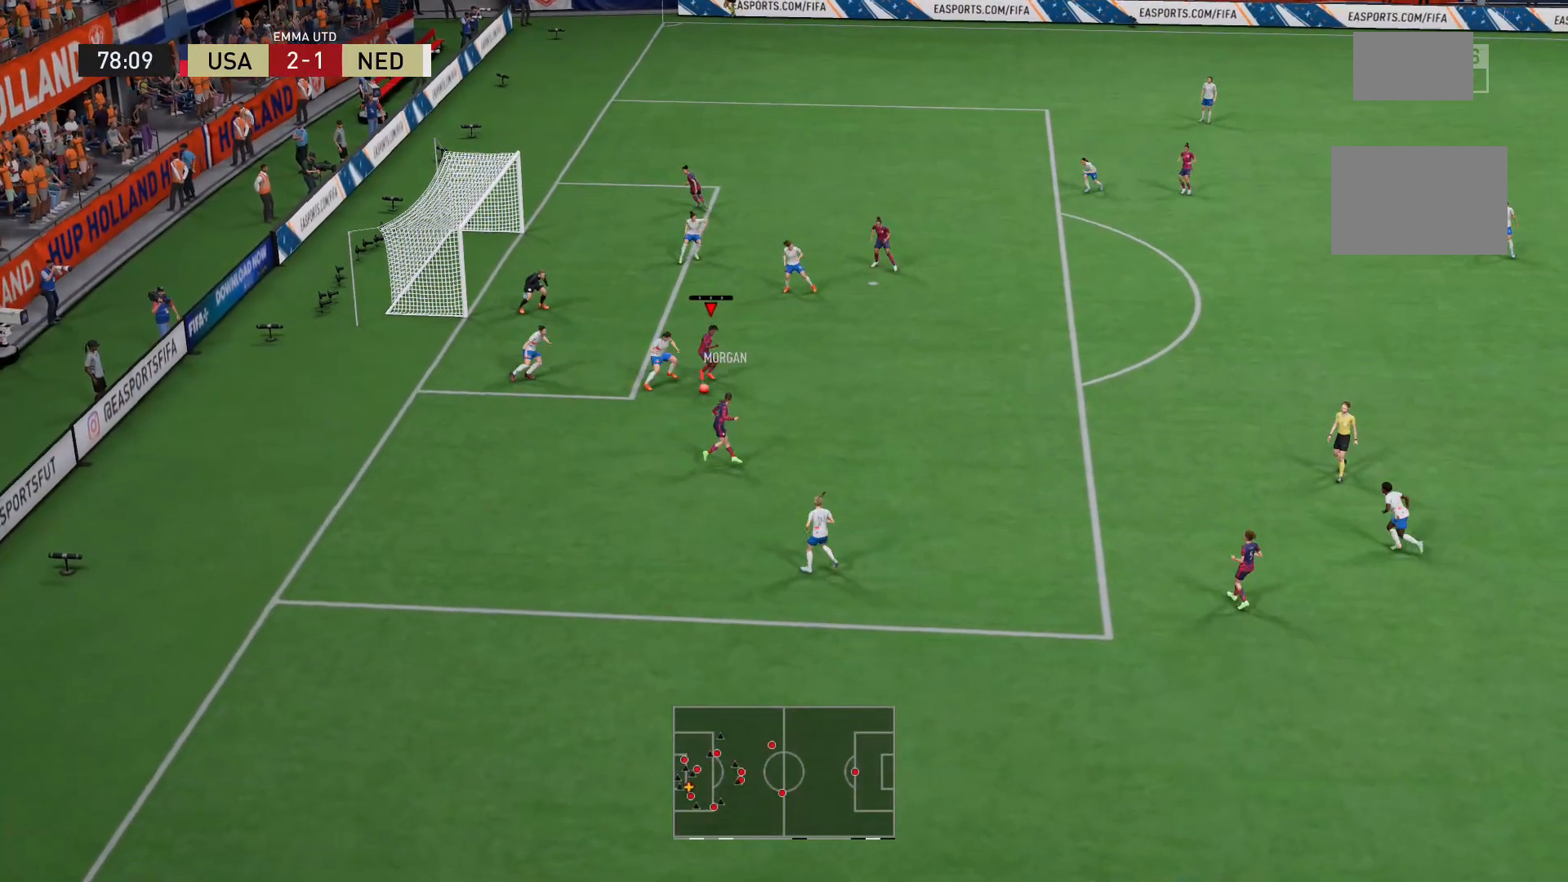
{"buttons": [], "left_stick": "right", "right_stick": "center", "events": [[160, "left_stick", "down"], [360, "left_stick", "right"]]}
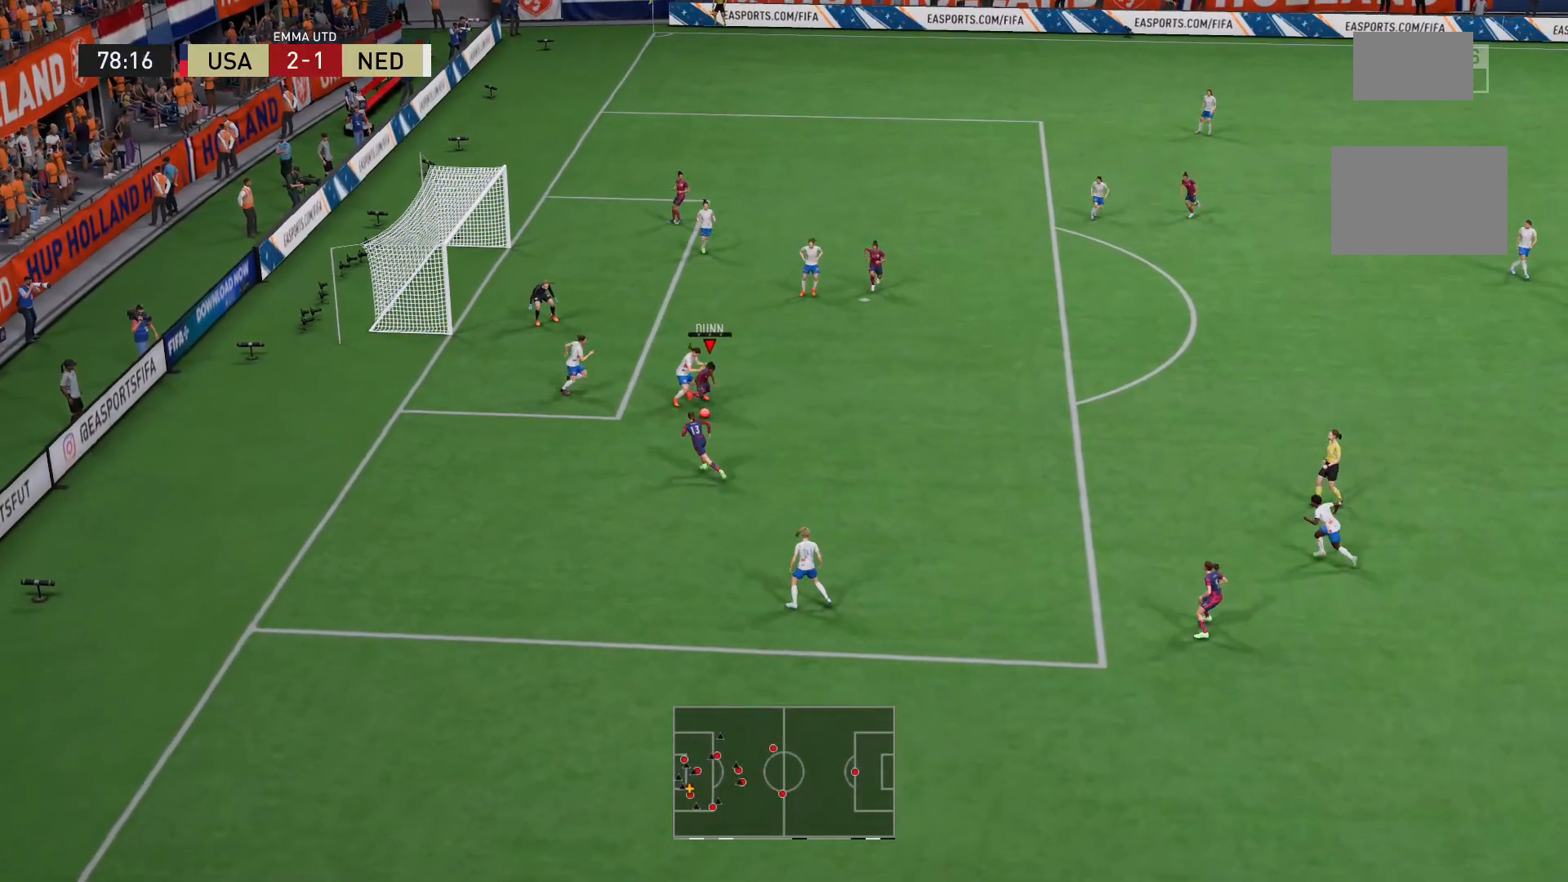
{"buttons": [], "left_stick": "up-right", "right_stick": "up-right", "events": [[40, "left_stick", "down-right"], [520, "left_stick", "up-right"], [520, "right_stick", "up-right"]]}
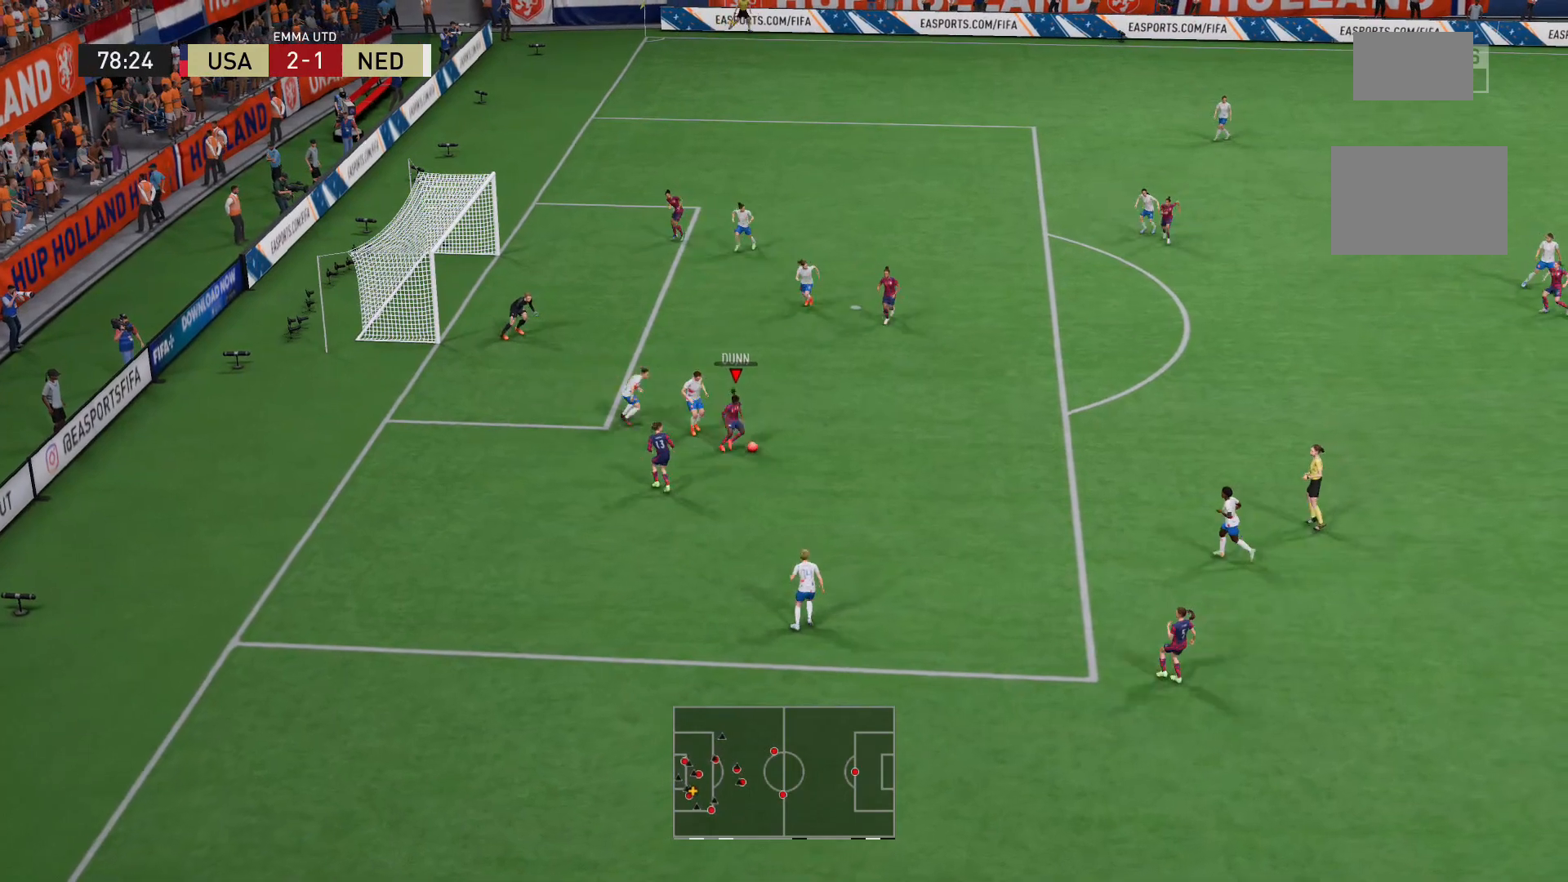
{"buttons": [], "left_stick": "up-right", "right_stick": "center", "events": [[360, "right_stick", "center"]]}
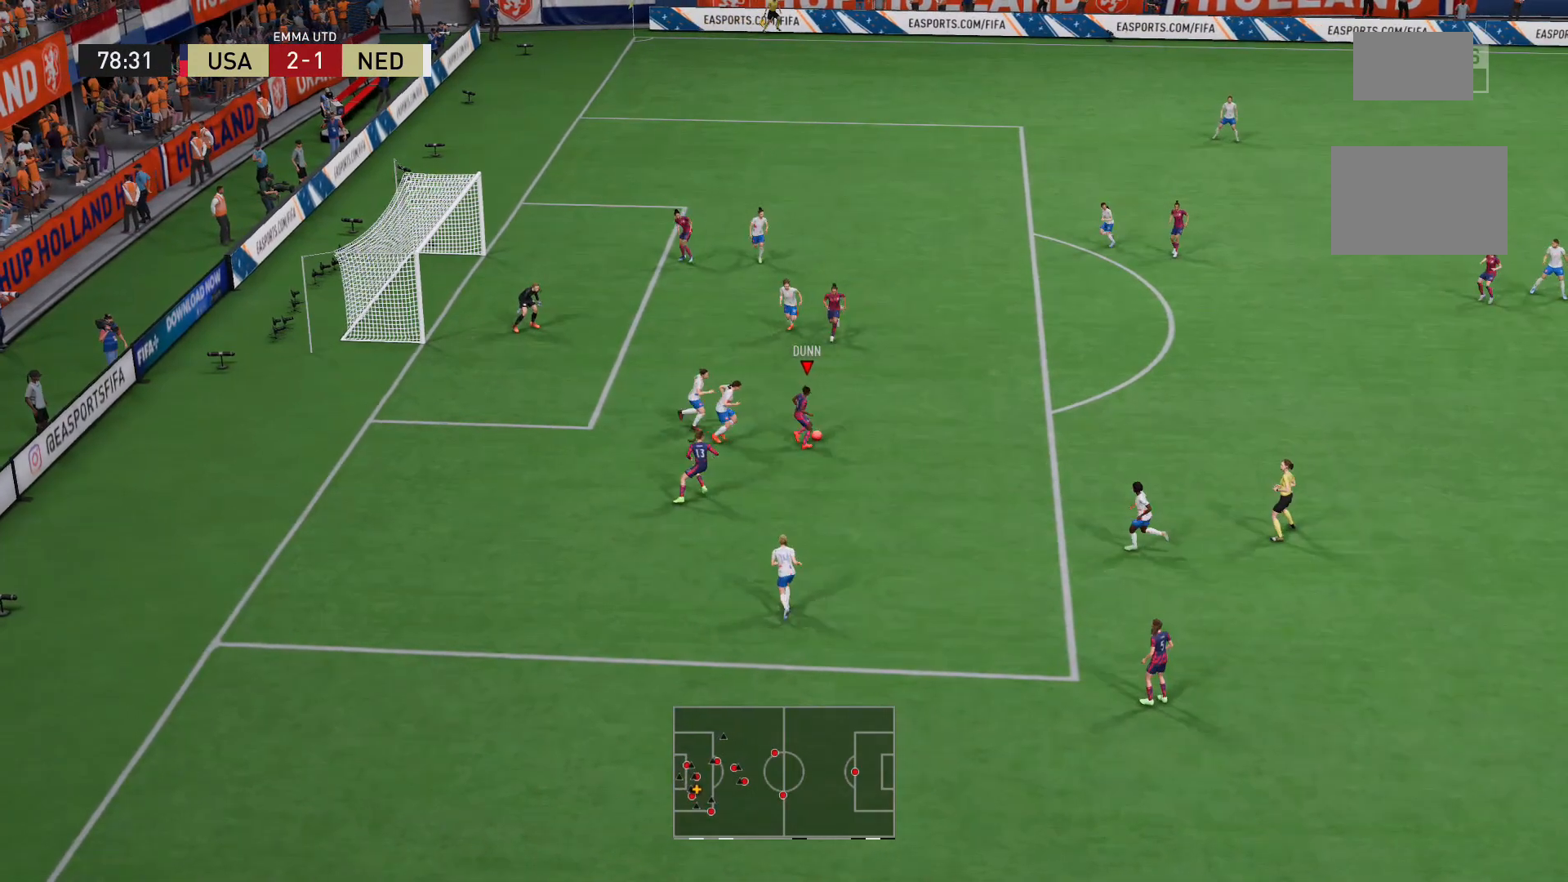
{"buttons": [], "left_stick": "center", "right_stick": "center", "events": [[80, "left_stick", "up"], [120, "X", "down"], [320, "X", "up"], [520, "left_stick", "center"]]}
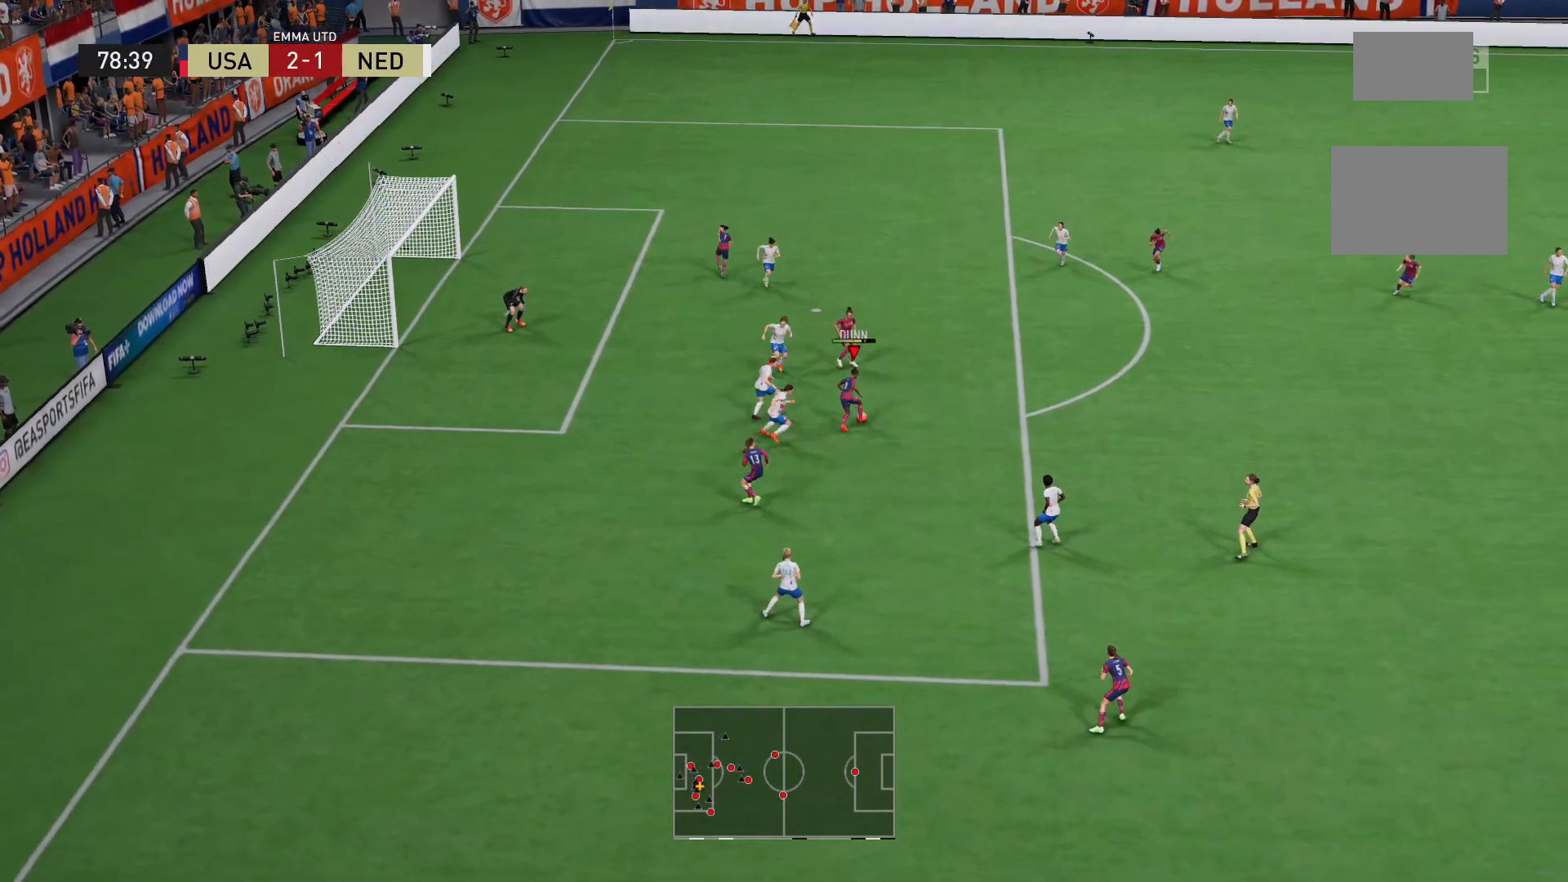
{"buttons": [], "left_stick": "center", "right_stick": "center", "events": []}
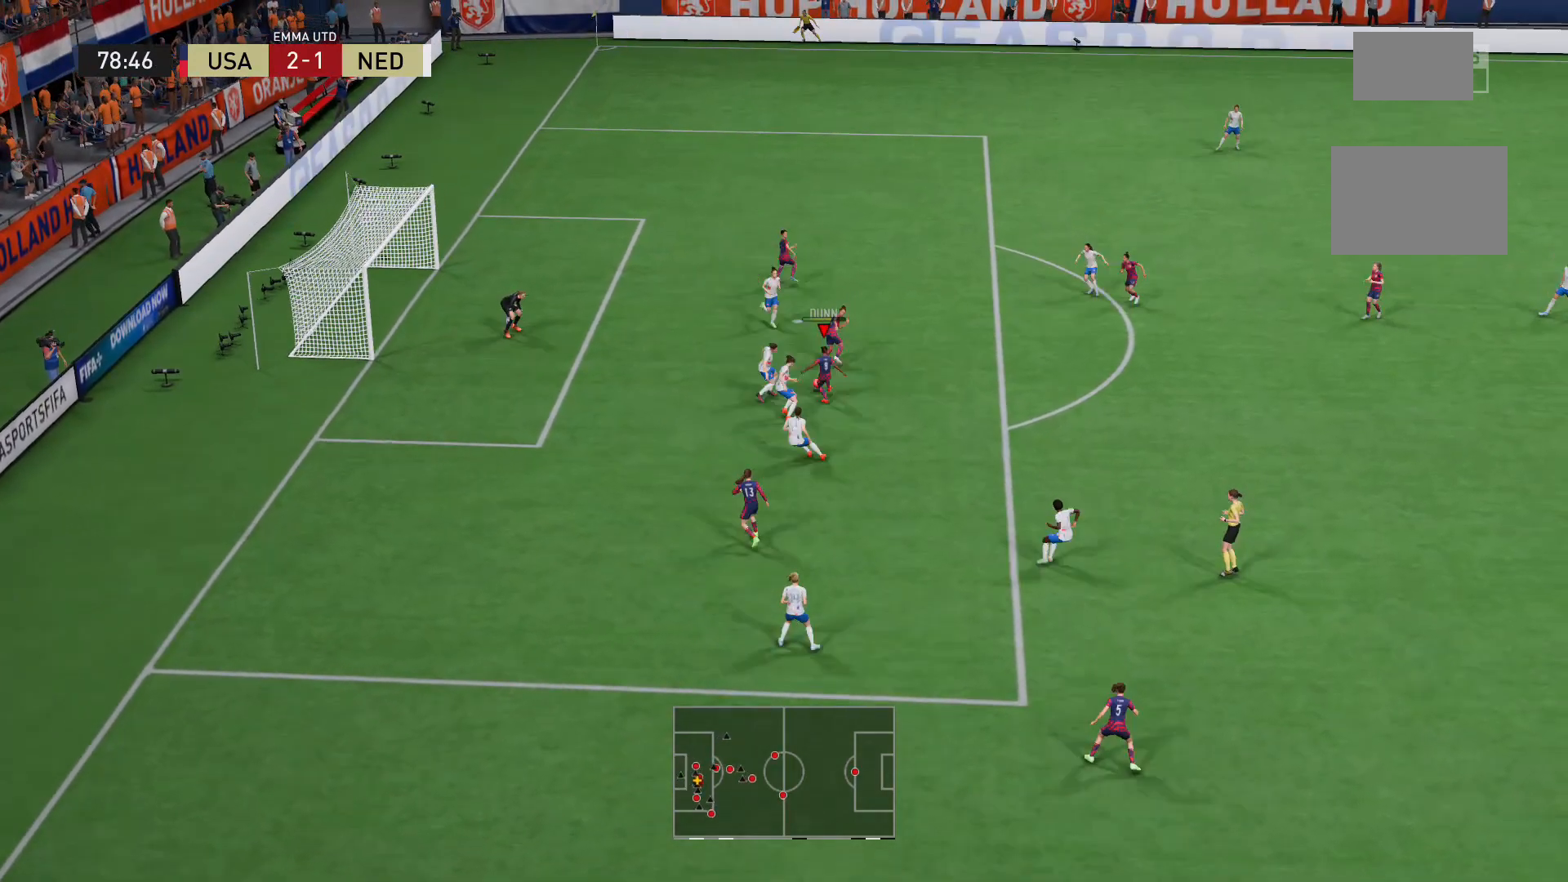
{"buttons": [], "left_stick": "center", "right_stick": "center", "events": []}
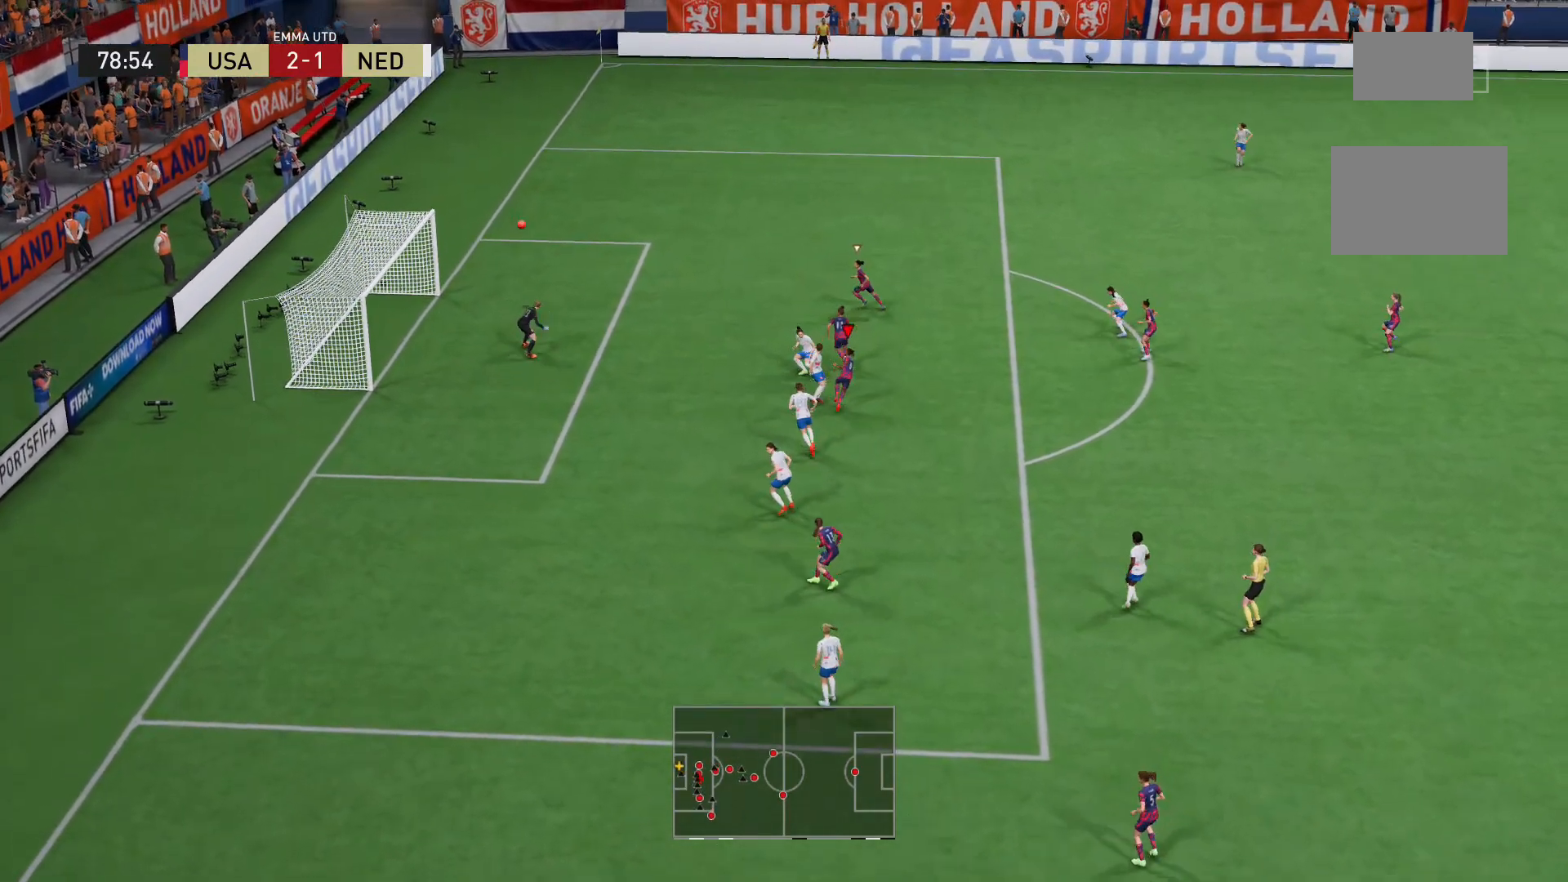
{"buttons": [], "left_stick": "center", "right_stick": "center", "events": []}
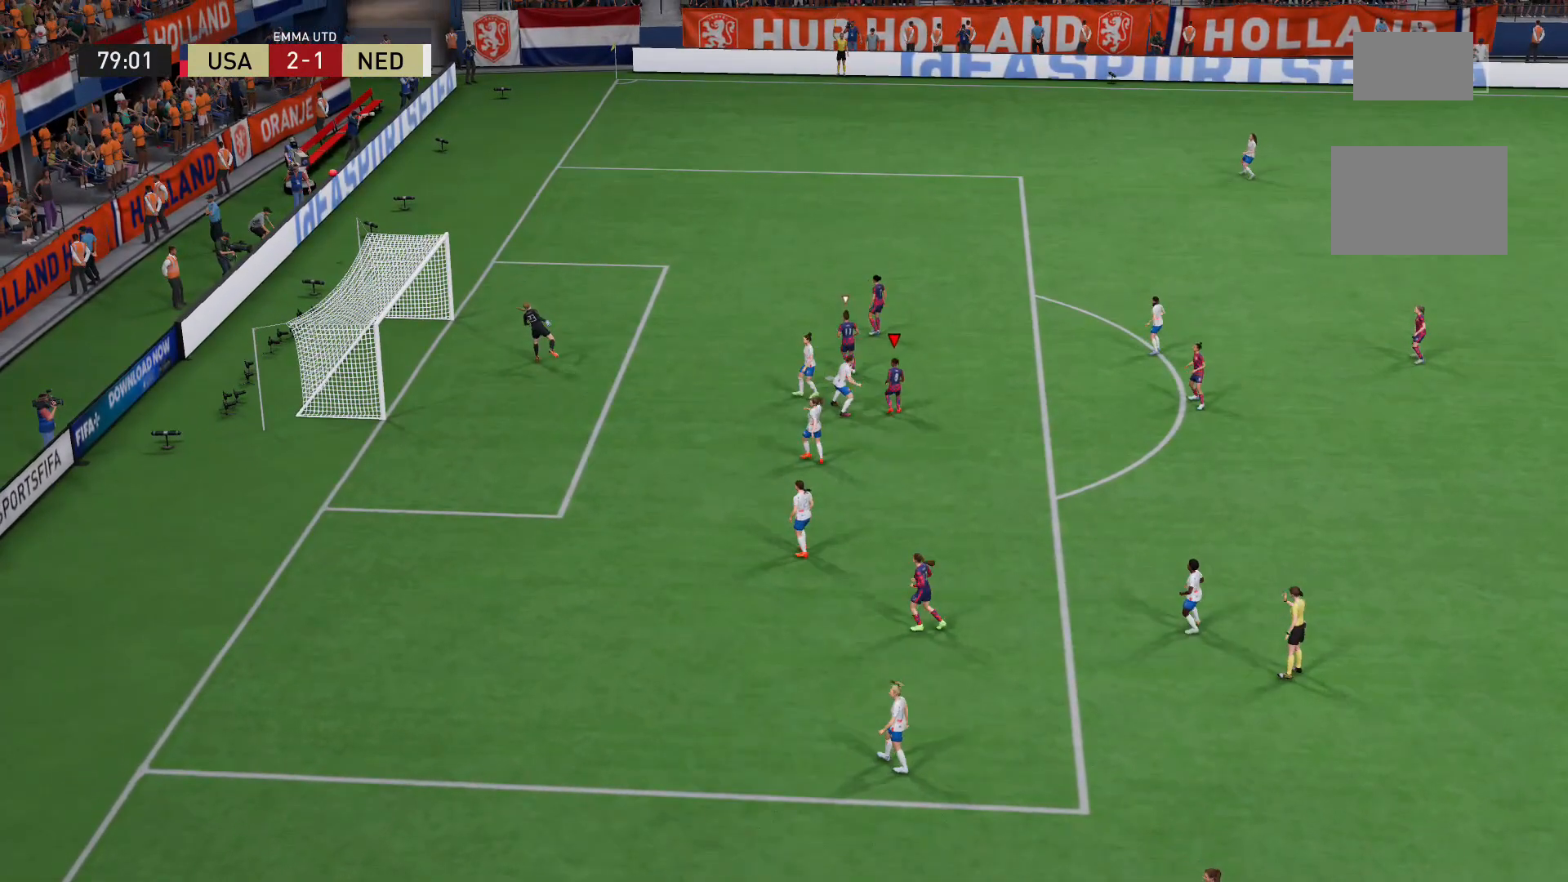
{"buttons": [], "left_stick": "center", "right_stick": "center", "events": []}
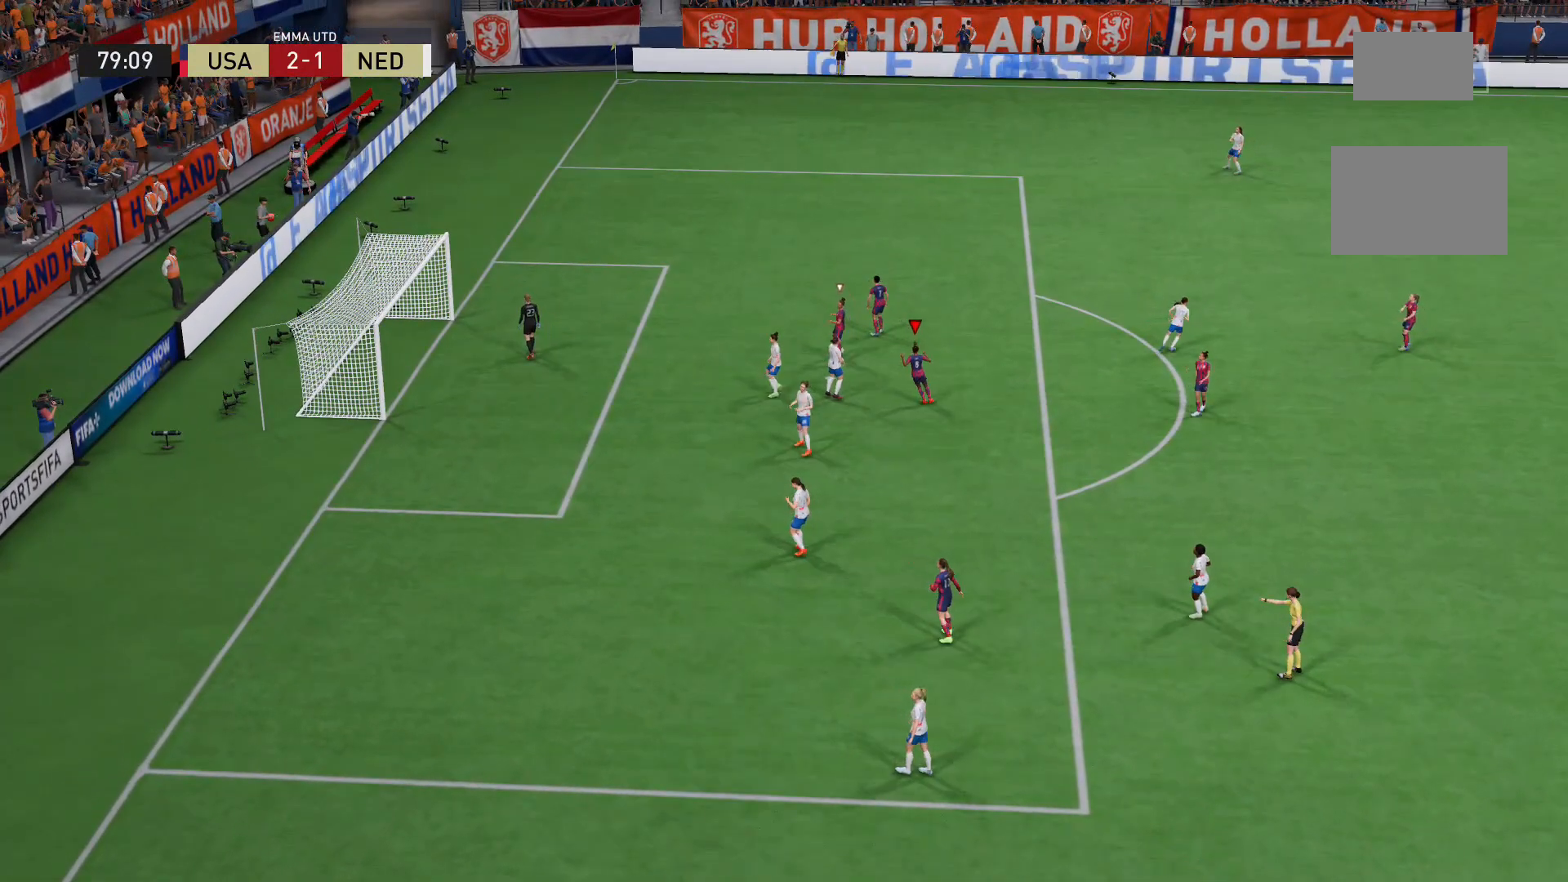
{"buttons": [], "left_stick": "center", "right_stick": "center", "events": []}